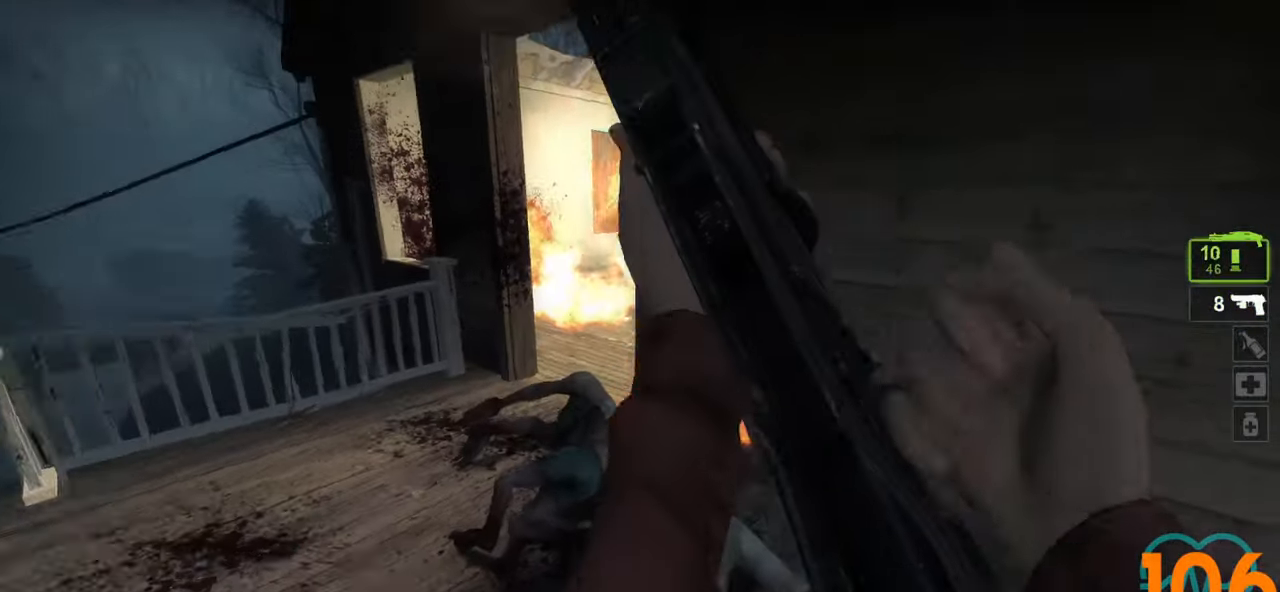
Gameplay with keyboard and mouse; each line is a JSON object with the keys and mouse buttons held at the frame after it. "events" lists presses ("down") and releases ("up") of "1", "2", "3", "4", "a", "alt", "c", "ctrl", "d", "e", "f", "q", "r", "s", "shift", "space", "tab", "v", "w", "x", "z", "mouse_left", "mouse_wheel" and "mouse_right" between this image and that frame as [ms after this image, input, new state], when the widget could be followed in between. "mouse_left", "mouse_wheel", "mouse_right" = the "left", "wheel", "right" buttons of the "mouse" list. No other keys are recorded. "wheel" means that the mouse wheel is clicked or scrolled. "mouse_move" is the direction in which the mouse moves at that frame (one of eight, or "still"), when it could be read.
{"keys": ["a", "w"], "mouse": [], "mouse_move": "down", "events": [[33, "a", "down"], [83, "d", "up"], [83, "s", "up"], [167, "w", "down"], [217, "a", "up"], [217, "w", "up"], [267, "a", "down"], [267, "w", "down"]]}
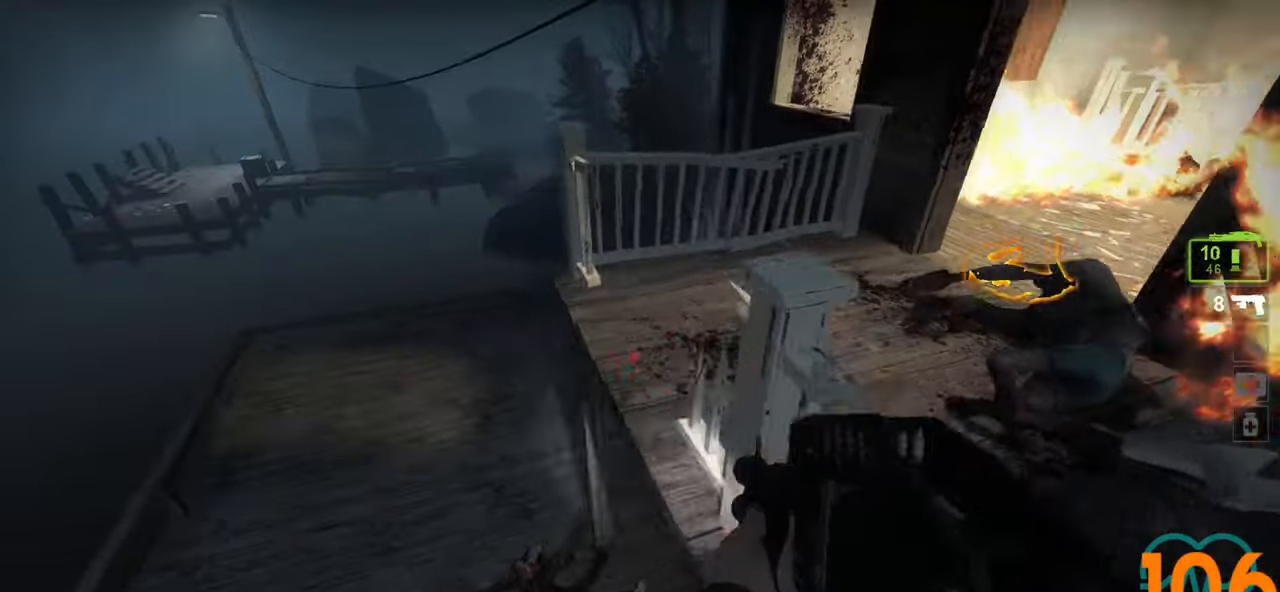
{"keys": ["d", "w"], "mouse": [], "mouse_move": "up-right", "events": [[100, "w", "up"], [133, "a", "up"], [333, "w", "down"], [433, "d", "down"]]}
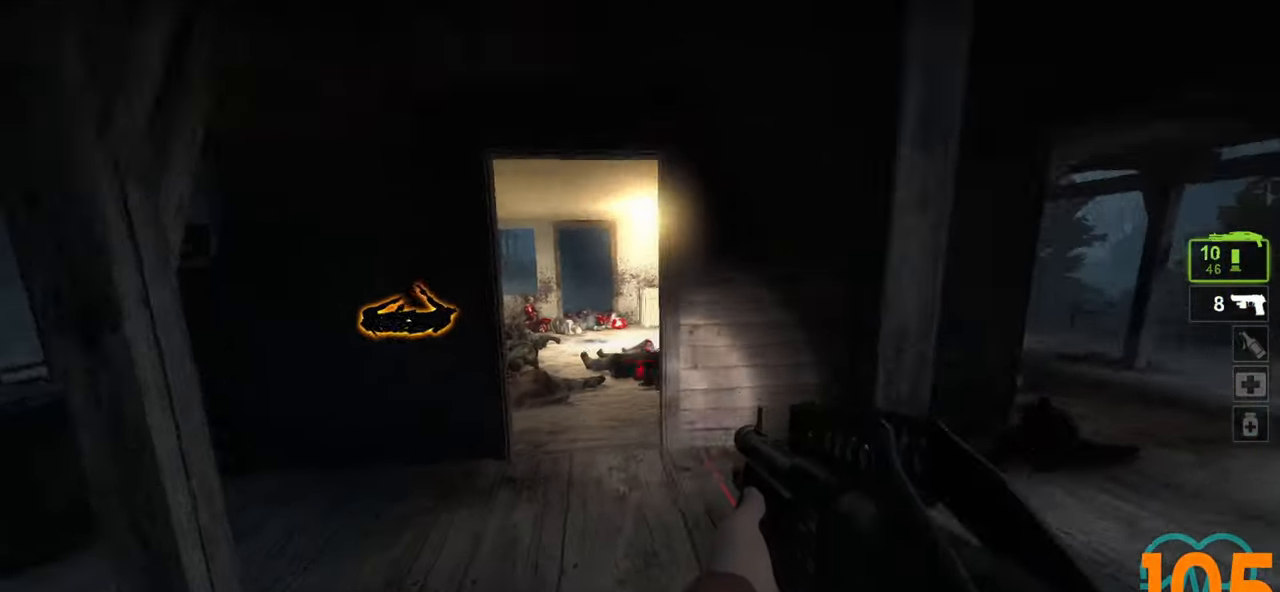
{"keys": ["w"], "mouse": [], "mouse_move": "still", "events": [[200, "d", "up"], [300, "a", "down"], [433, "a", "up"]]}
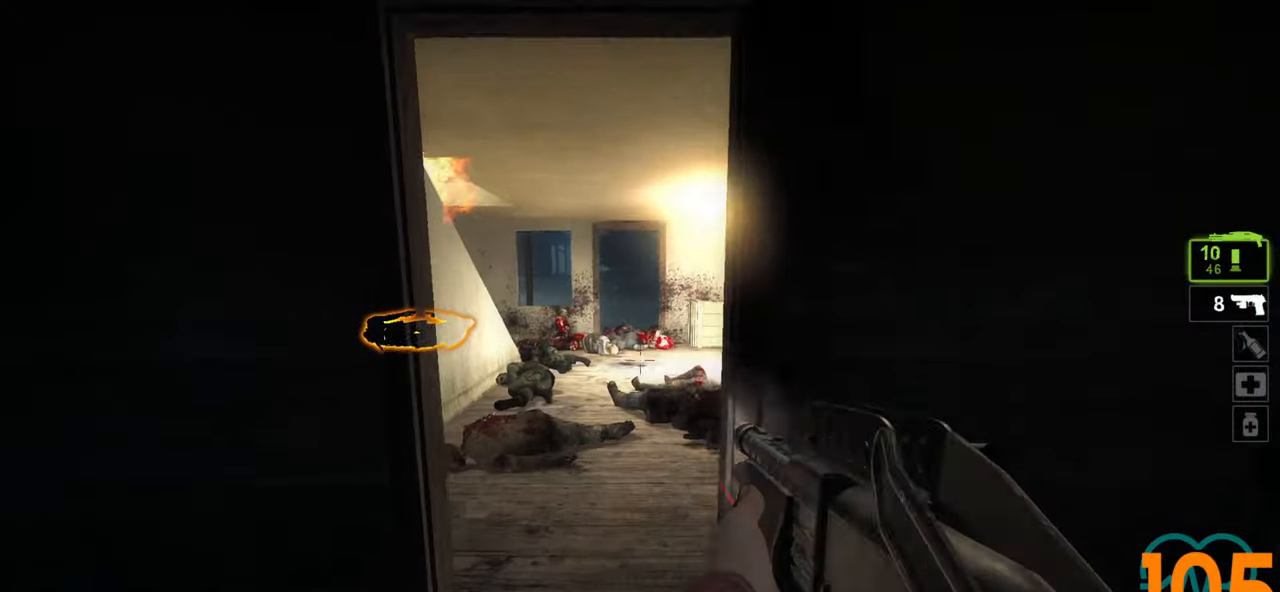
{"keys": ["d", "w"], "mouse": [], "mouse_move": "left", "events": [[83, "a", "down"], [183, "a", "up"], [350, "d", "down"]]}
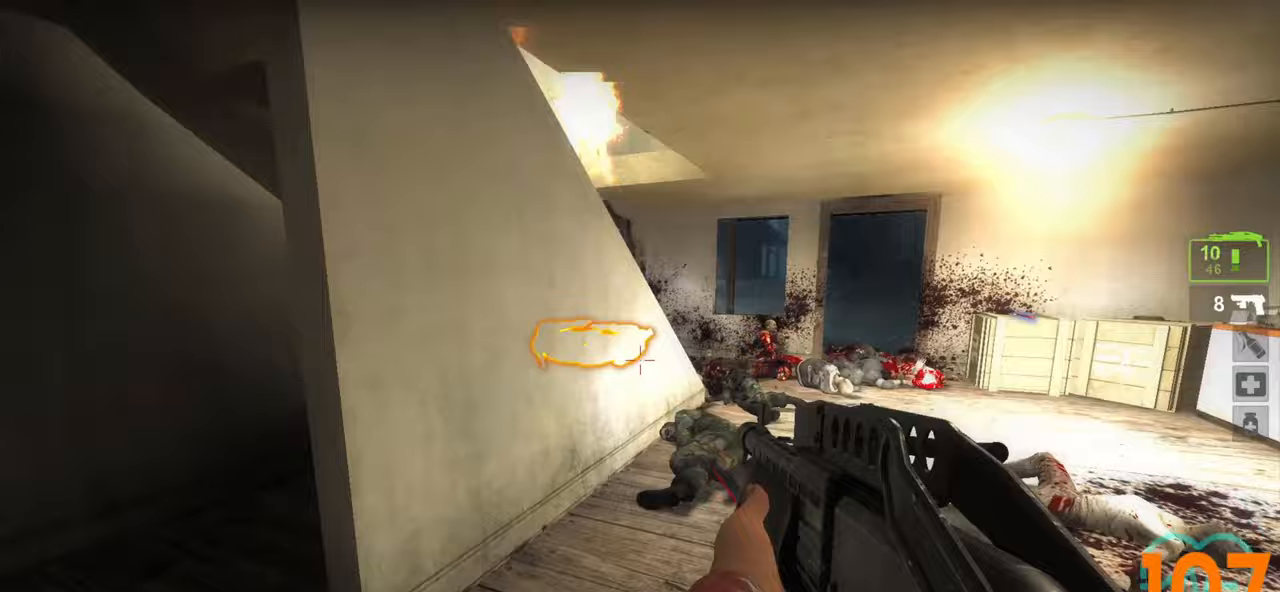
{"keys": ["w"], "mouse": [], "mouse_move": "left", "events": [[467, "d", "up"]]}
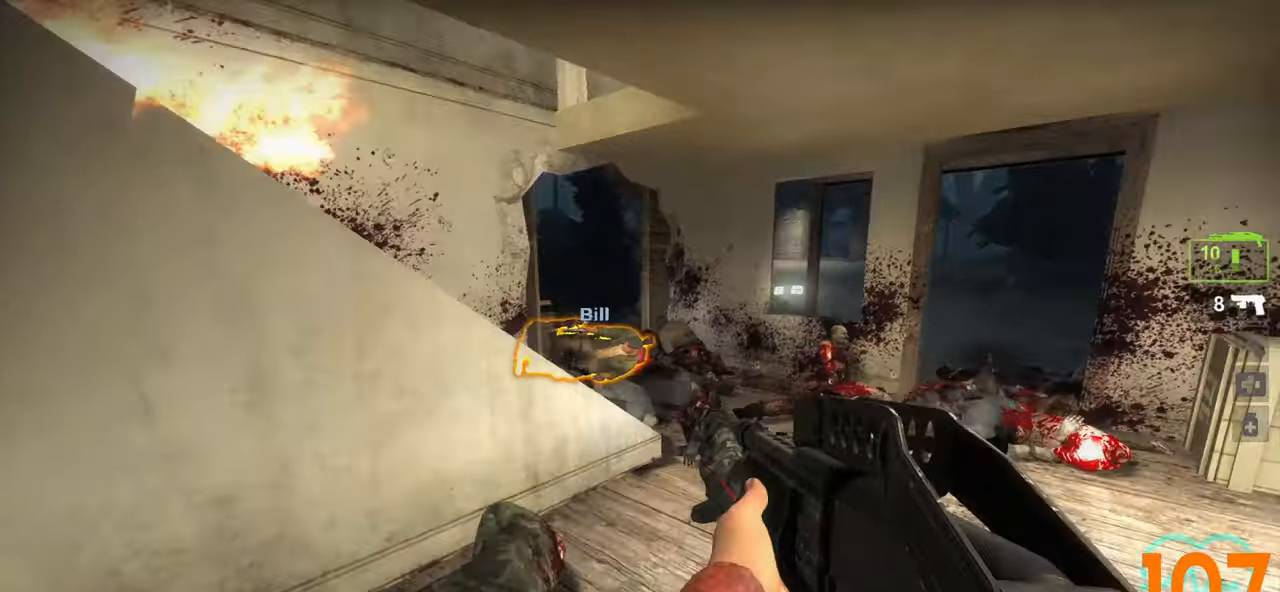
{"keys": ["d", "w"], "mouse": [], "mouse_move": "left", "events": [[67, "d", "down"], [200, "d", "up"], [250, "d", "down"]]}
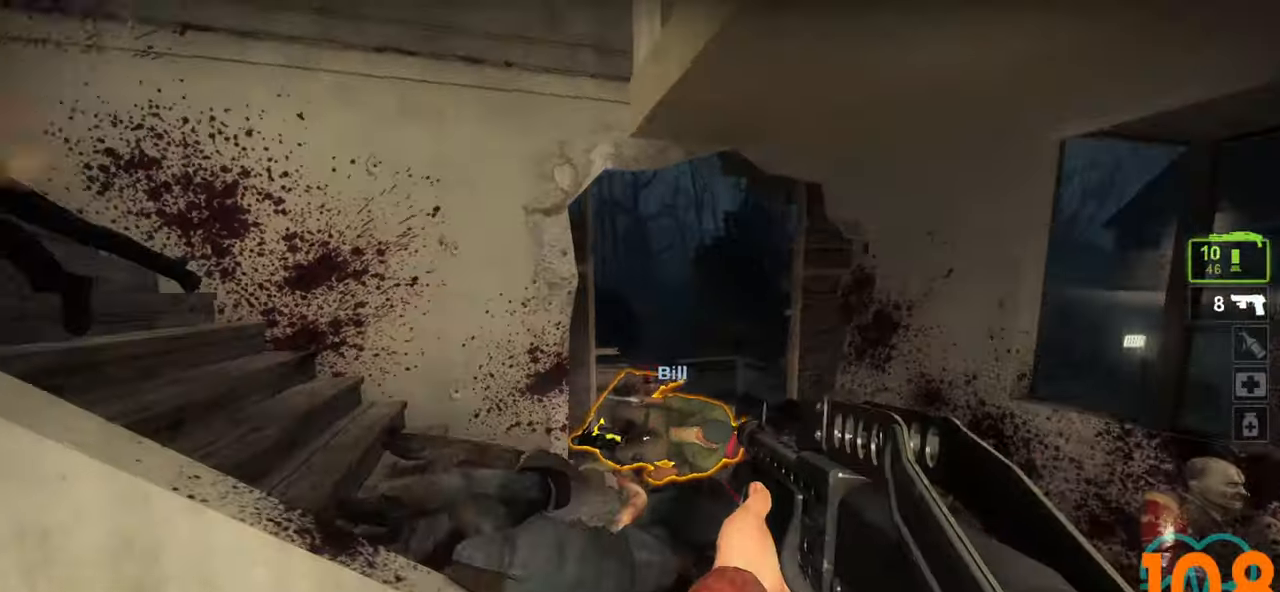
{"keys": ["d", "w"], "mouse": [], "mouse_move": "left", "events": [[33, "d", "up"], [117, "d", "down"], [217, "d", "up"], [317, "d", "down"], [400, "d", "up"], [500, "d", "down"]]}
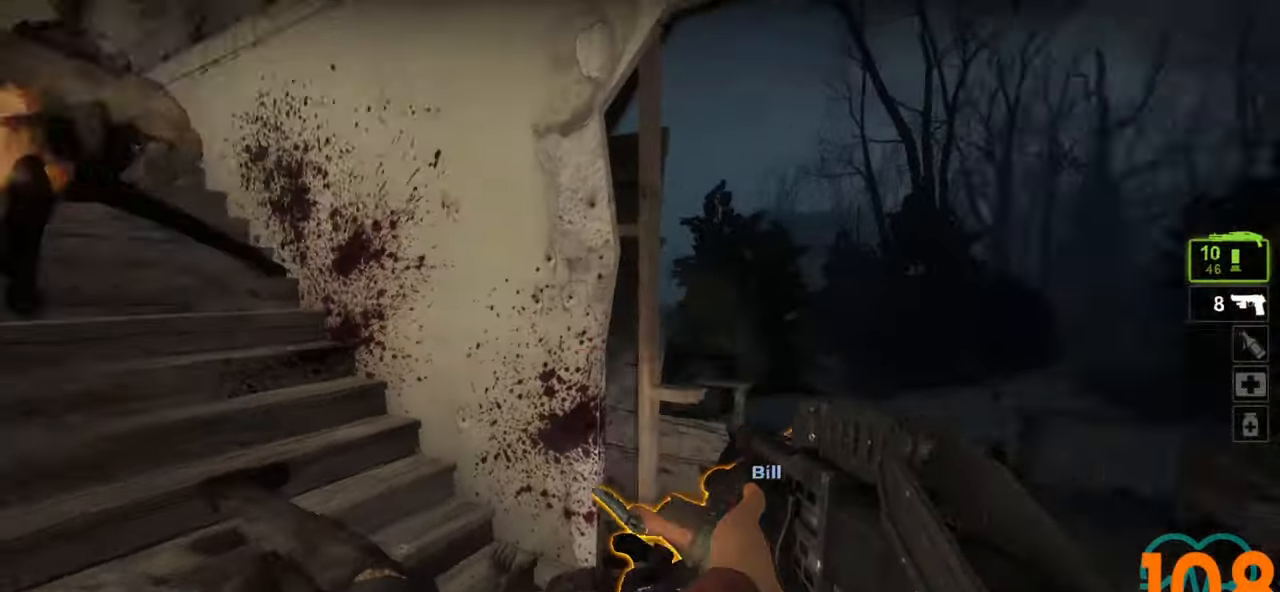
{"keys": ["d"], "mouse": [], "mouse_move": "left", "events": [[283, "w", "up"]]}
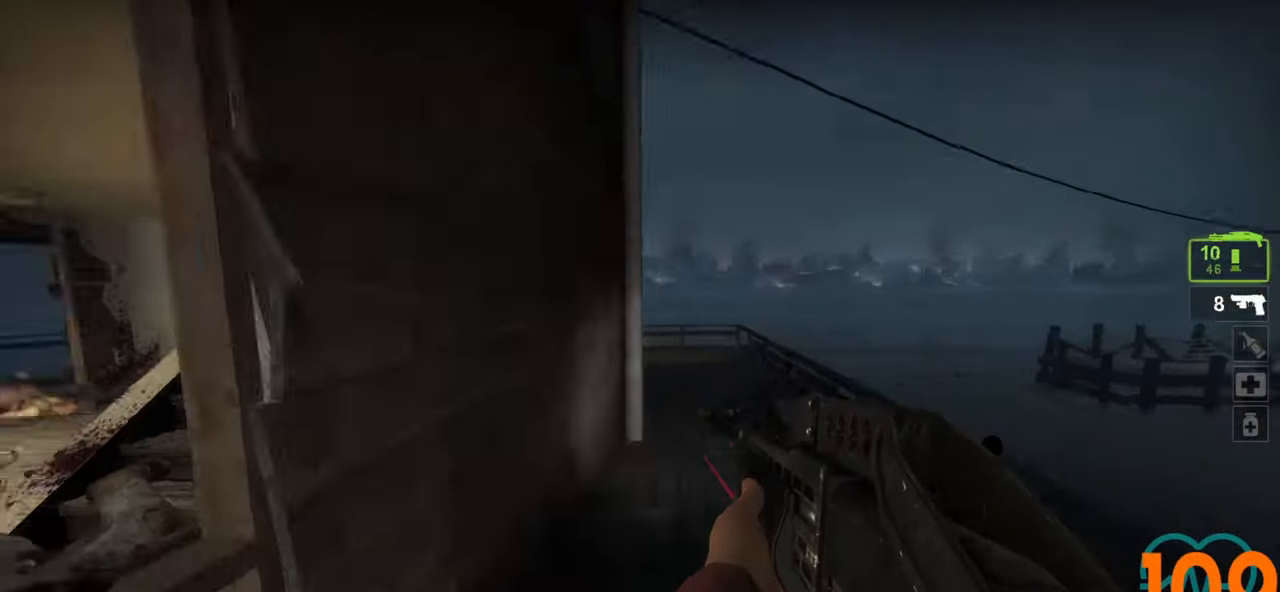
{"keys": ["e"], "mouse": [], "mouse_move": "left", "events": [[17, "s", "down"], [67, "d", "up"], [150, "e", "down"], [300, "s", "up"]]}
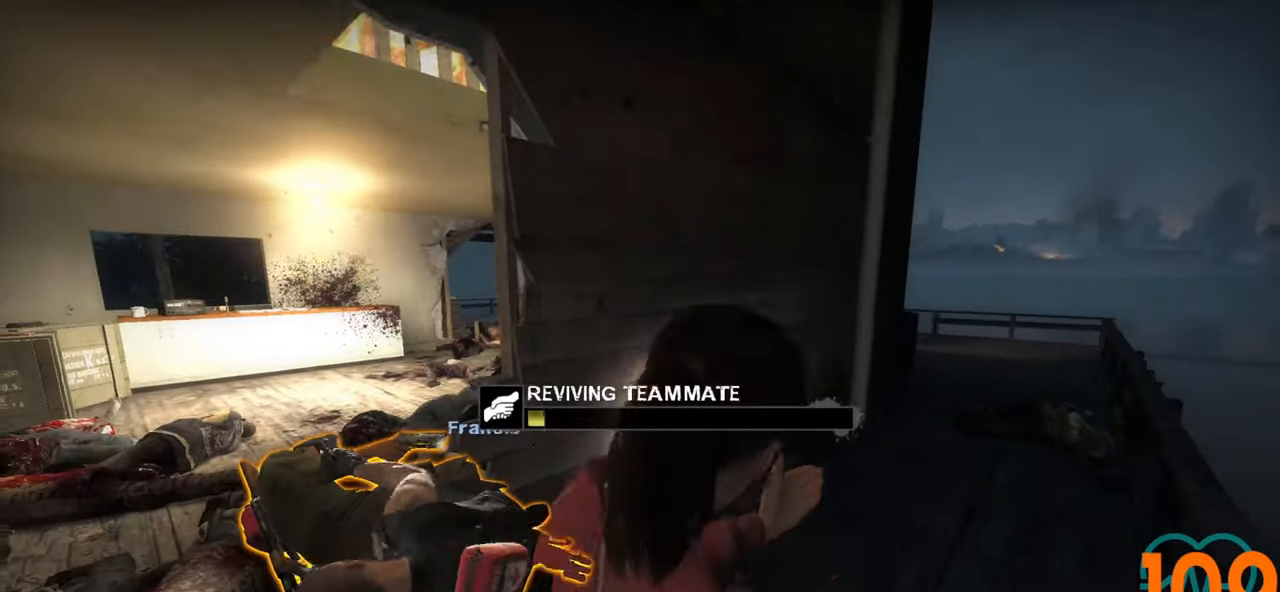
{"keys": ["e"], "mouse": [], "mouse_move": "still", "events": []}
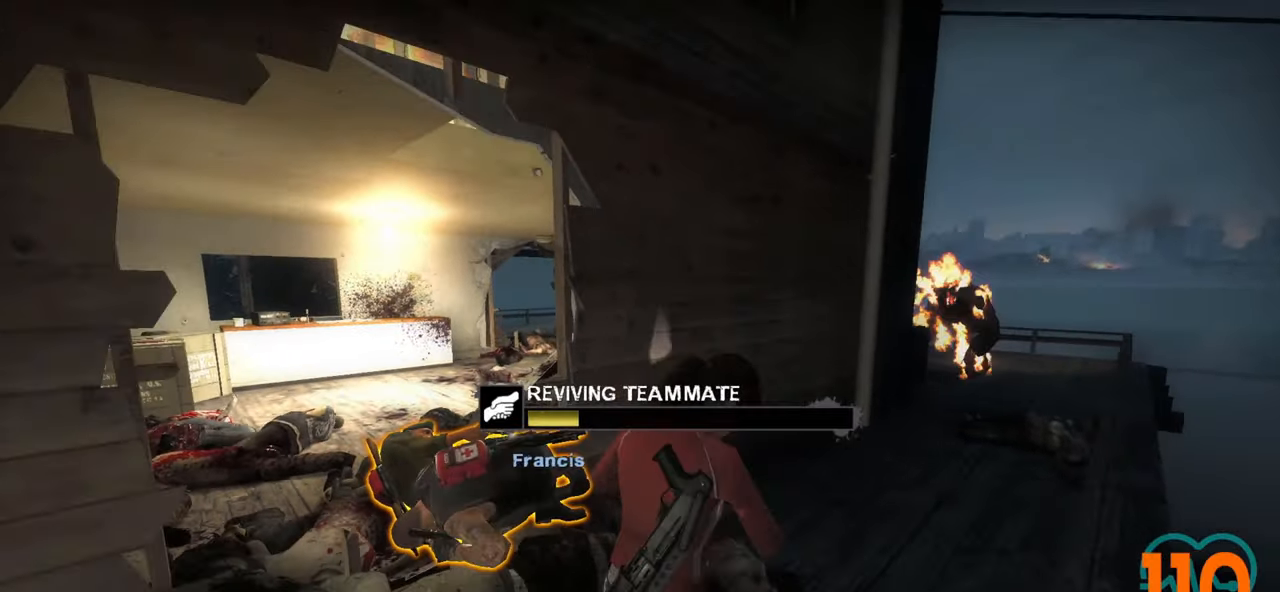
{"keys": ["a", "w"], "mouse": [], "mouse_move": "right", "events": [[100, "a", "down"], [100, "w", "down"], [133, "e", "up"], [283, "a", "up"], [383, "a", "down"]]}
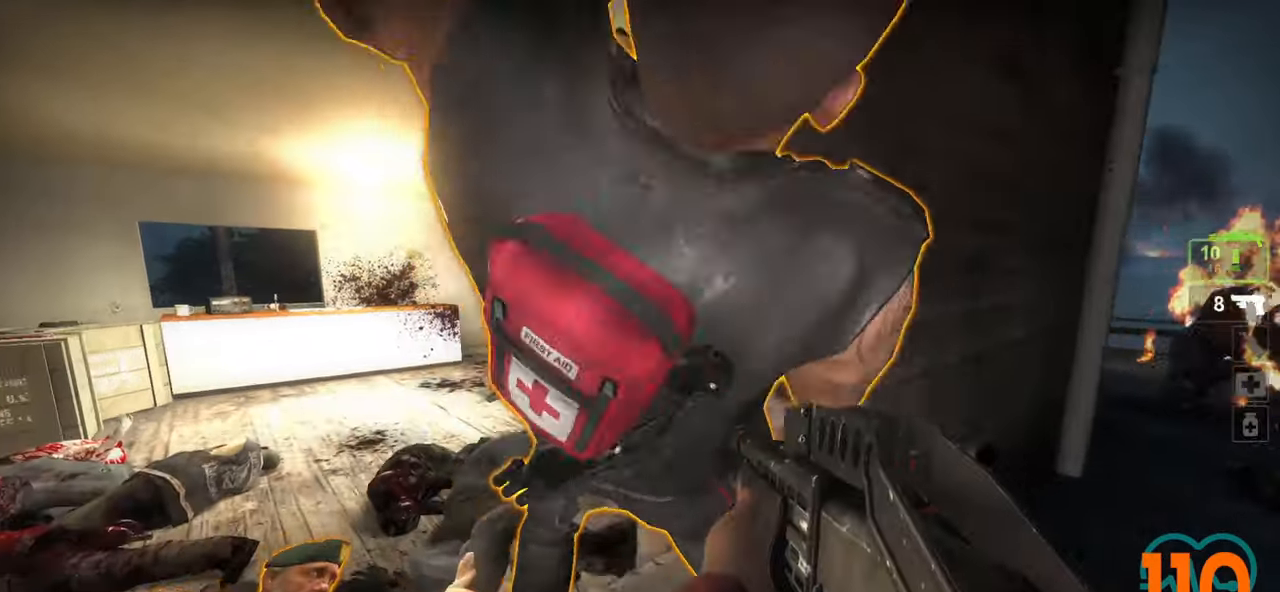
{"keys": ["d"], "mouse": [], "mouse_move": "left", "events": [[250, "a", "up"], [250, "d", "down"], [333, "w", "up"]]}
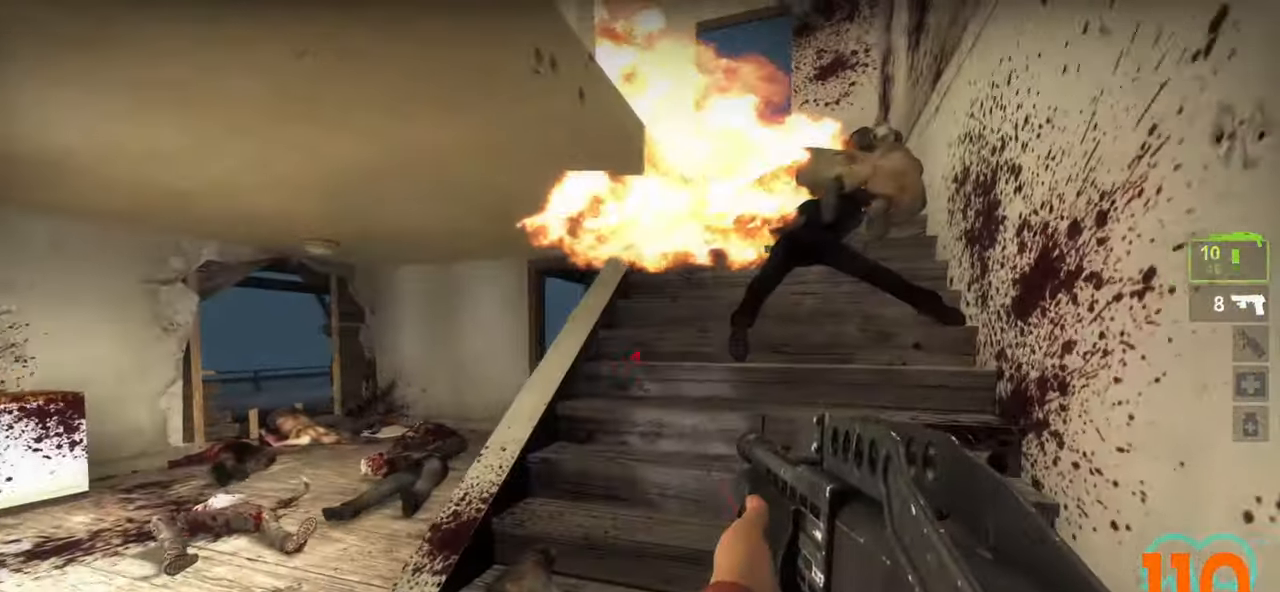
{"keys": ["a", "w"], "mouse": [], "mouse_move": "still", "events": [[33, "a", "down"], [33, "d", "up"], [217, "w", "down"], [300, "a", "up"], [450, "a", "down"]]}
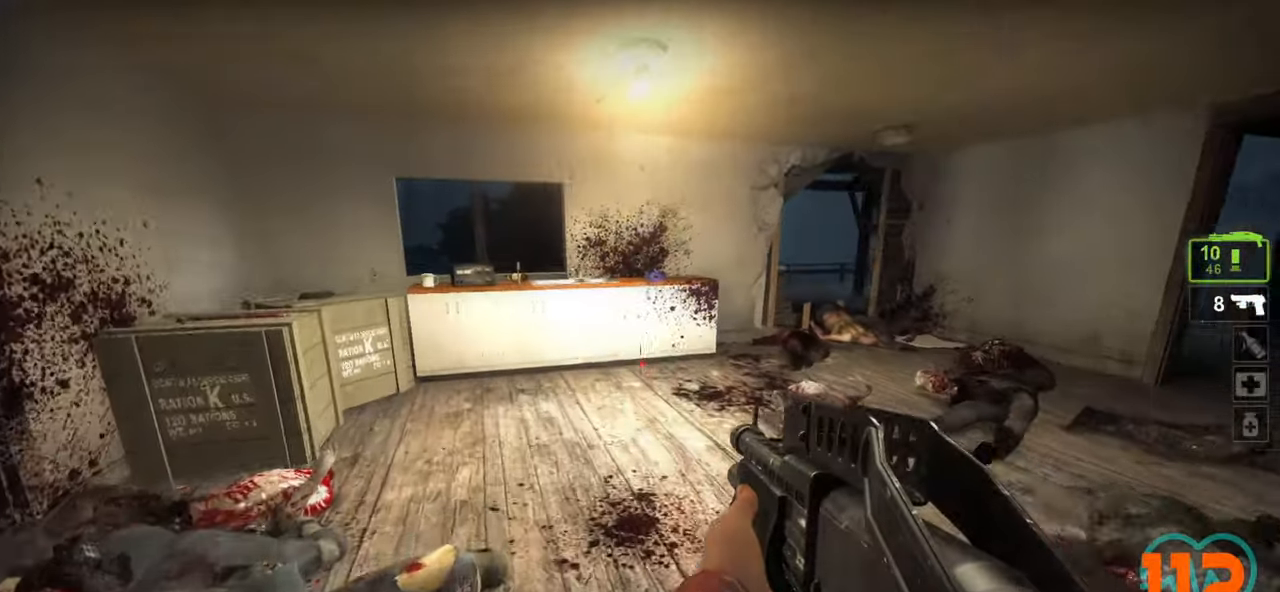
{"keys": ["a", "w"], "mouse": [], "mouse_move": "right", "events": [[100, "a", "up"], [233, "d", "down"], [333, "d", "up"], [383, "a", "down"]]}
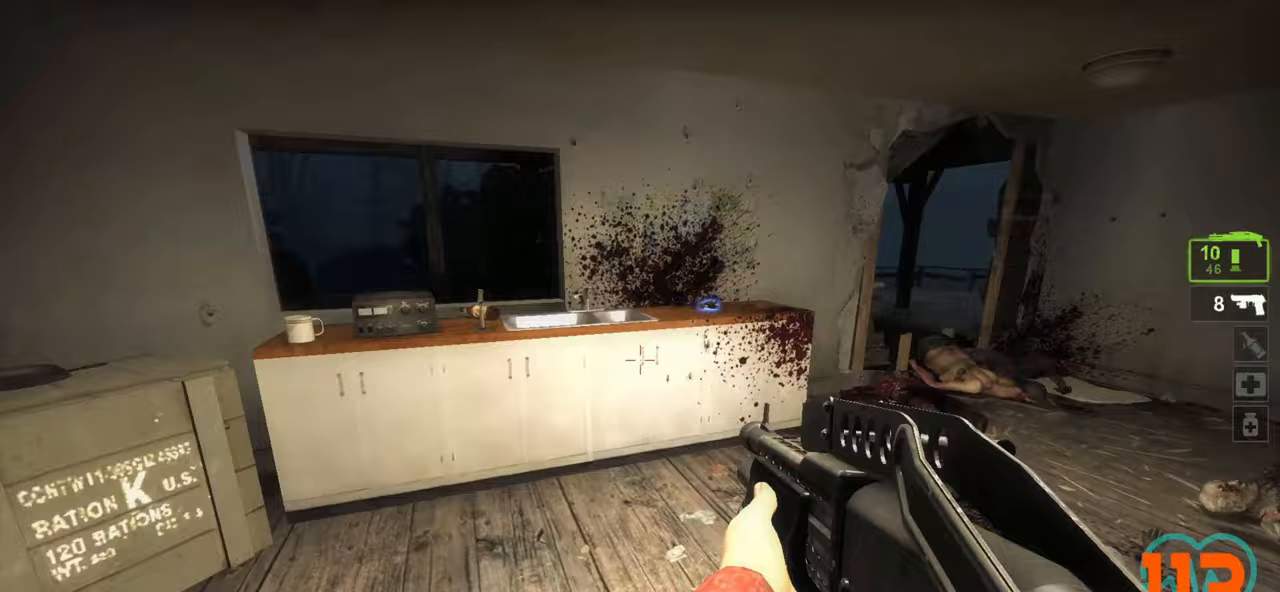
{"keys": ["a", "w"], "mouse": [], "mouse_move": "left", "events": [[17, "a", "up"], [17, "d", "down"], [433, "d", "up"], [483, "a", "down"]]}
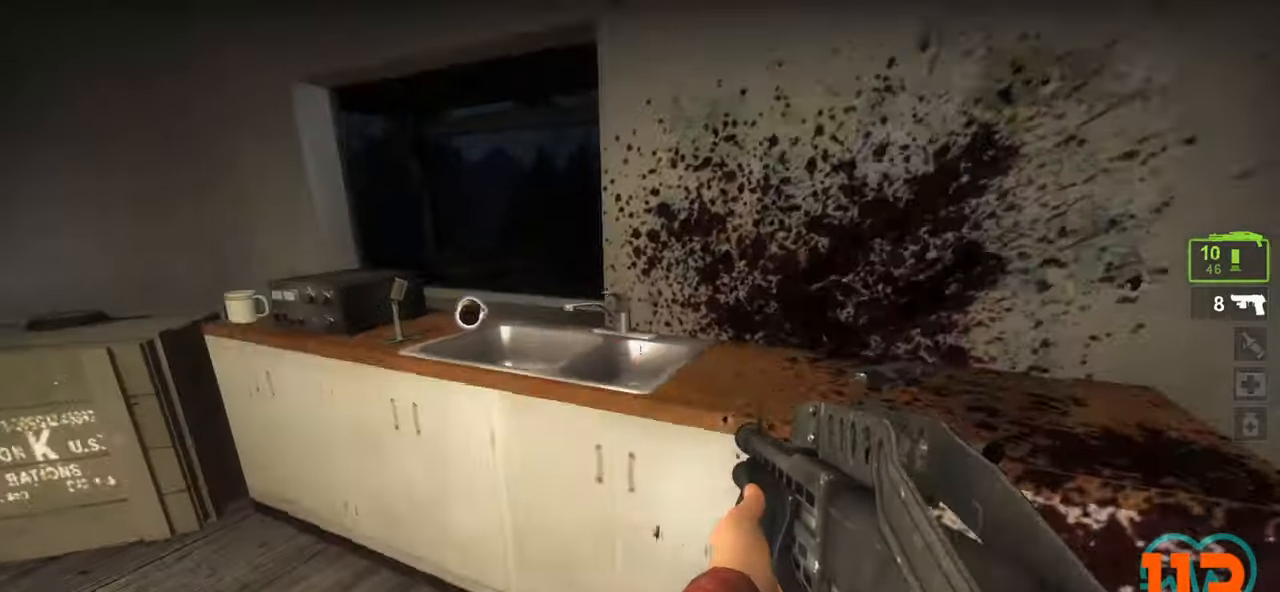
{"keys": ["w"], "mouse": [], "mouse_move": "down-right", "events": [[450, "a", "up"], [450, "e", "down"], [500, "e", "up"]]}
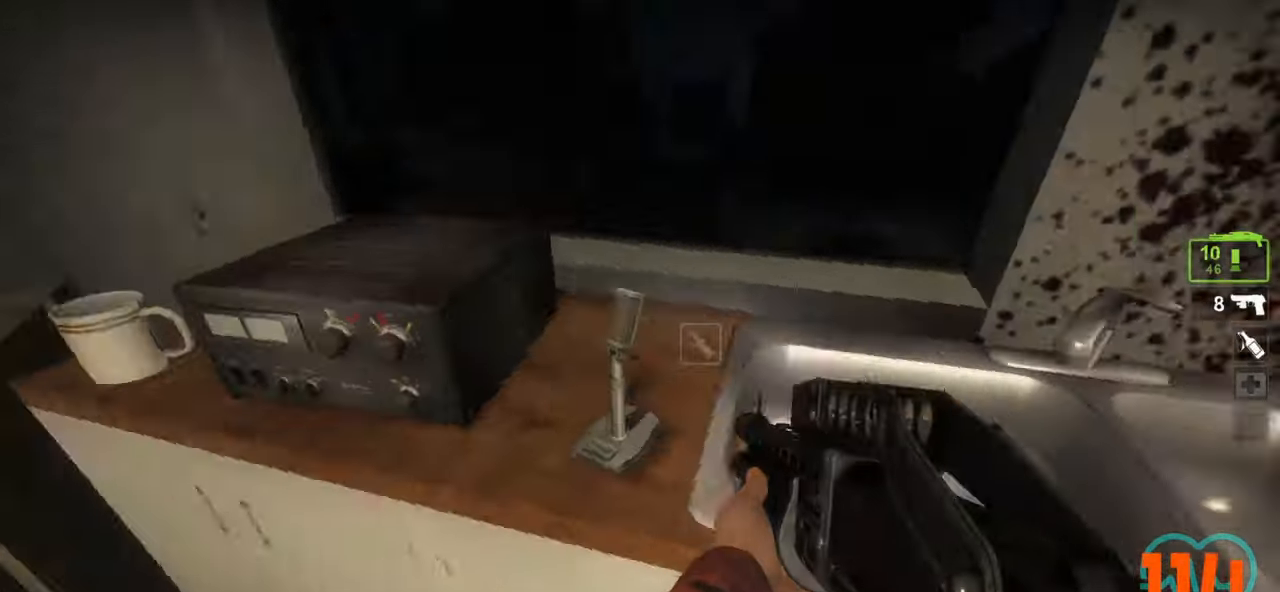
{"keys": ["d", "w"], "mouse": [], "mouse_move": "down-right", "events": [[133, "d", "down"], [133, "w", "up"], [283, "w", "down"]]}
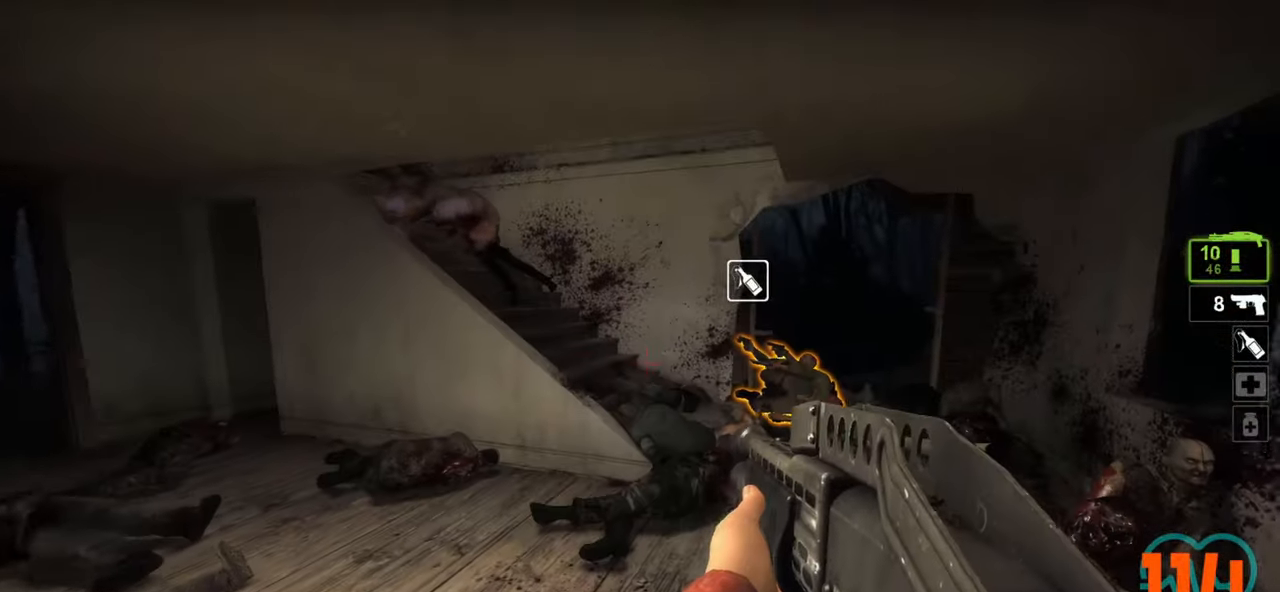
{"keys": ["a", "s"], "mouse": [], "mouse_move": "left", "events": [[17, "d", "up"], [67, "a", "down"], [200, "w", "up"], [300, "s", "down"]]}
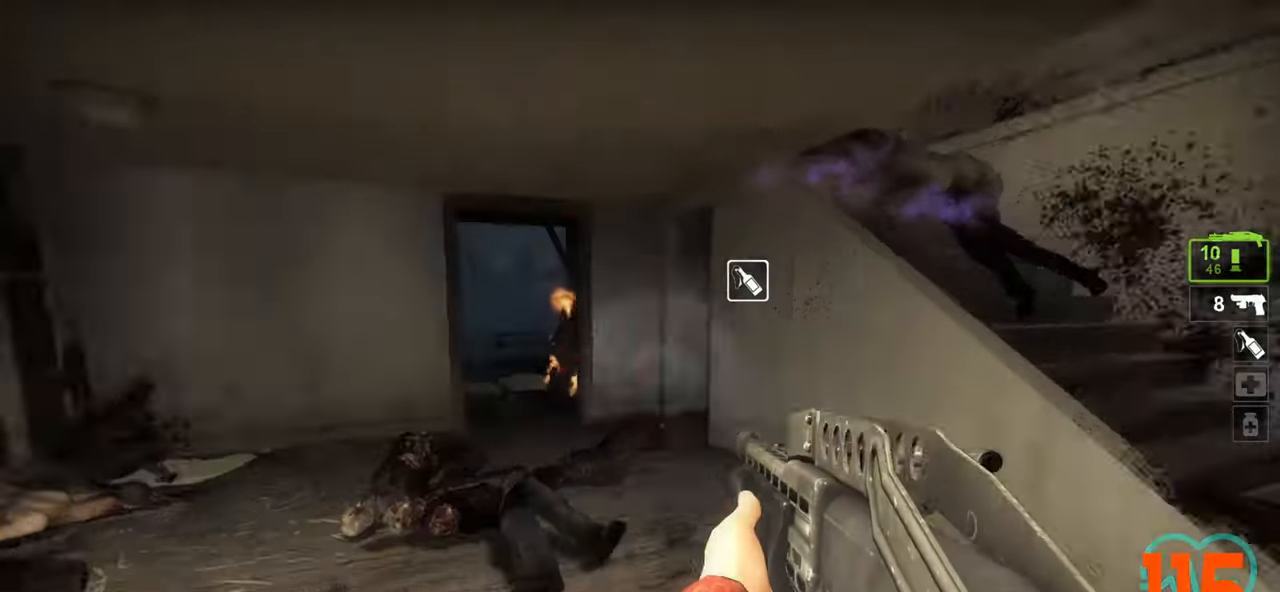
{"keys": ["d"], "mouse": ["left"], "mouse_move": "up-left", "events": [[33, "s", "up"], [83, "d", "down"], [117, "a", "up"], [500, "mouse_left", "down"]]}
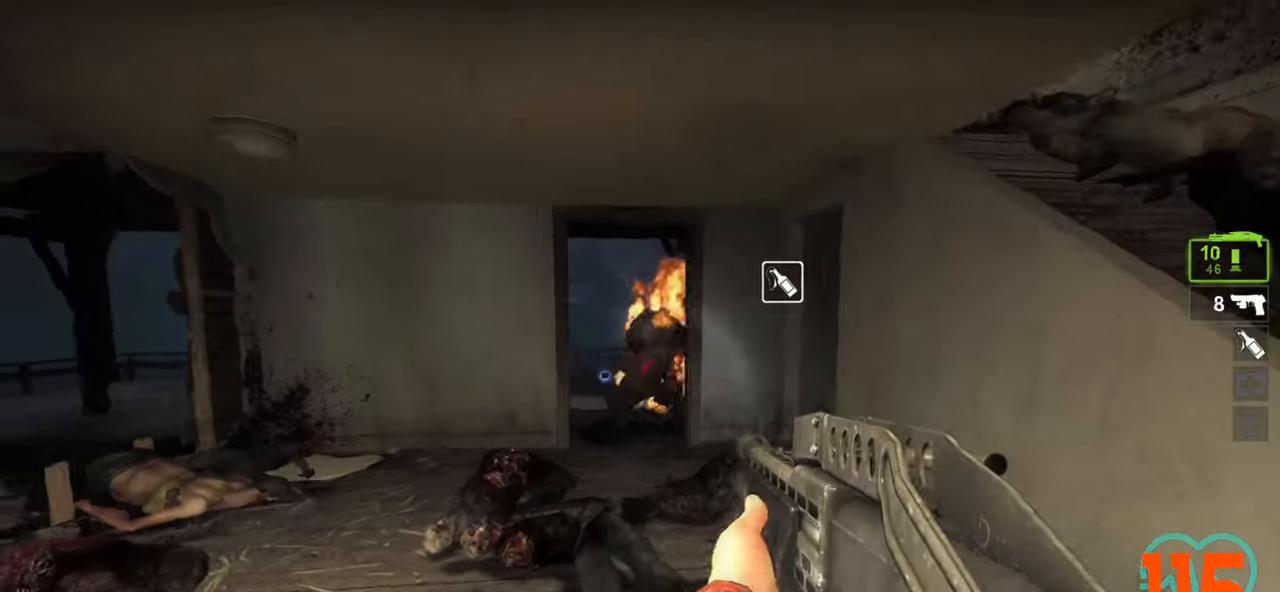
{"keys": ["d"], "mouse": [], "mouse_move": "up-left", "events": [[50, "s", "down"], [100, "mouse_left", "up"], [150, "d", "up"], [150, "mouse_left", "down"], [183, "mouse_left", "up"], [233, "mouse_left", "down"], [317, "mouse_left", "up"], [367, "mouse_left", "down"], [467, "d", "down"], [467, "mouse_left", "up"], [467, "s", "up"]]}
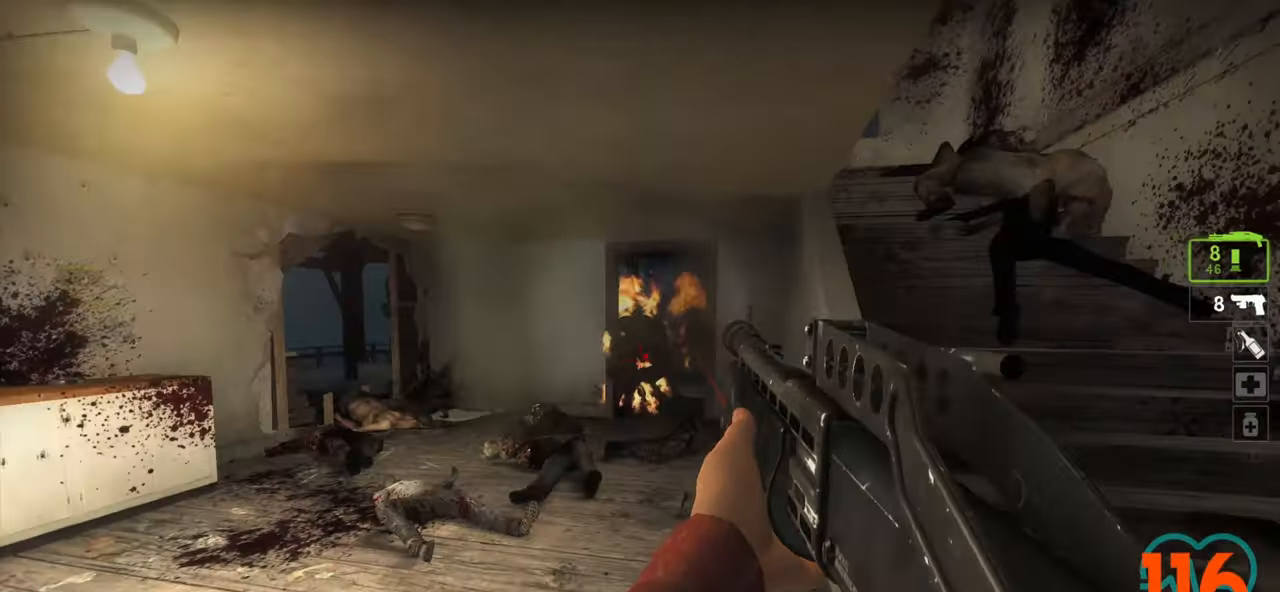
{"keys": ["d"], "mouse": ["left"], "mouse_move": "left", "events": [[17, "mouse_left", "down"], [67, "mouse_left", "up"], [100, "mouse_left", "down"], [200, "d", "up"], [200, "mouse_left", "up"], [250, "mouse_left", "down"], [300, "mouse_left", "up"], [350, "mouse_left", "down"], [400, "mouse_left", "up"], [483, "d", "down"], [483, "mouse_left", "down"]]}
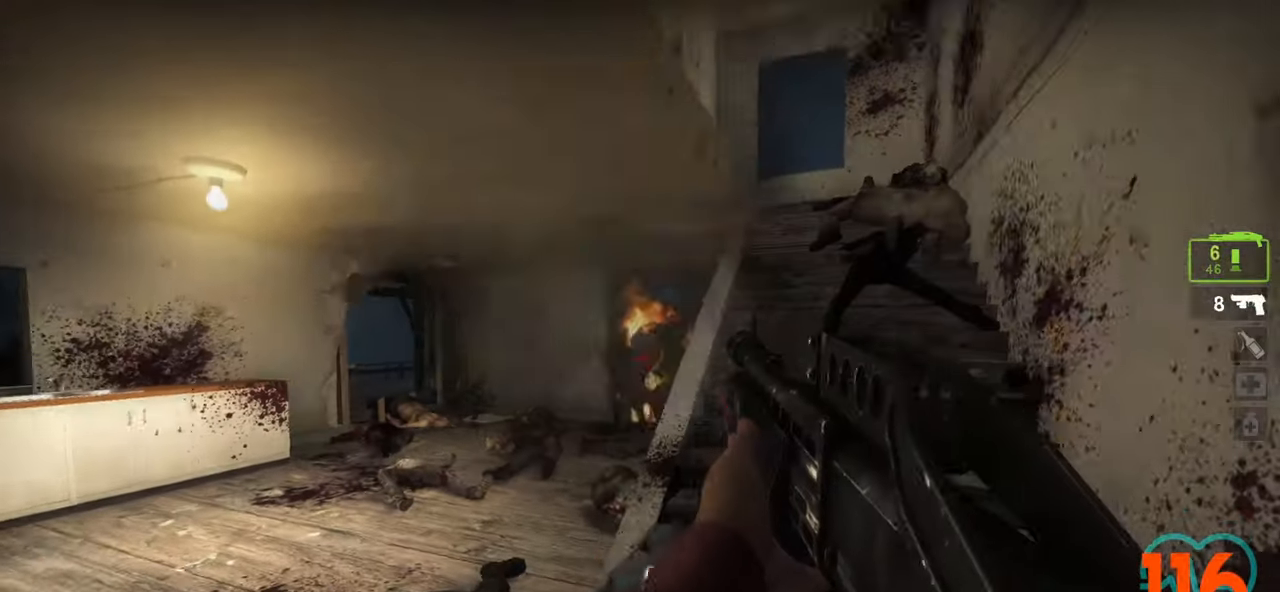
{"keys": ["d"], "mouse": ["wheel"], "mouse_move": "down-right", "events": [[33, "mouse_left", "up"], [83, "mouse_left", "down"], [167, "mouse_left", "up"], [217, "mouse_left", "down"], [317, "mouse_left", "up"], [500, "mouse_wheel", "down"]]}
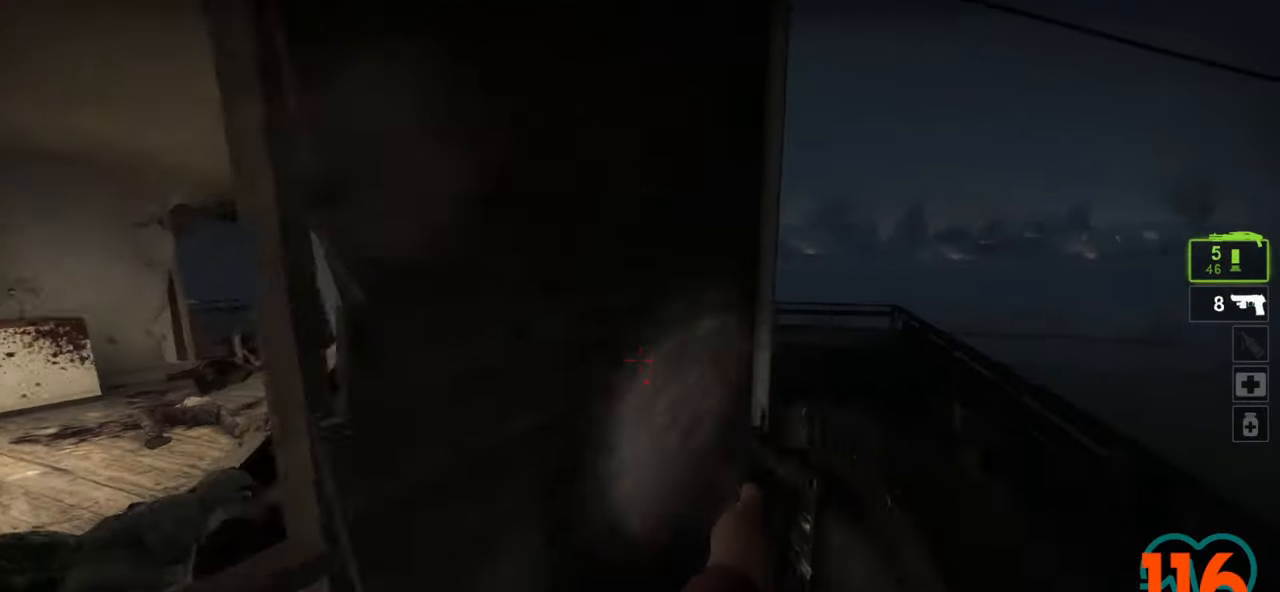
{"keys": ["w"], "mouse": [], "mouse_move": "still", "events": [[50, "w", "down"], [133, "d", "up"], [133, "mouse_wheel", "up"]]}
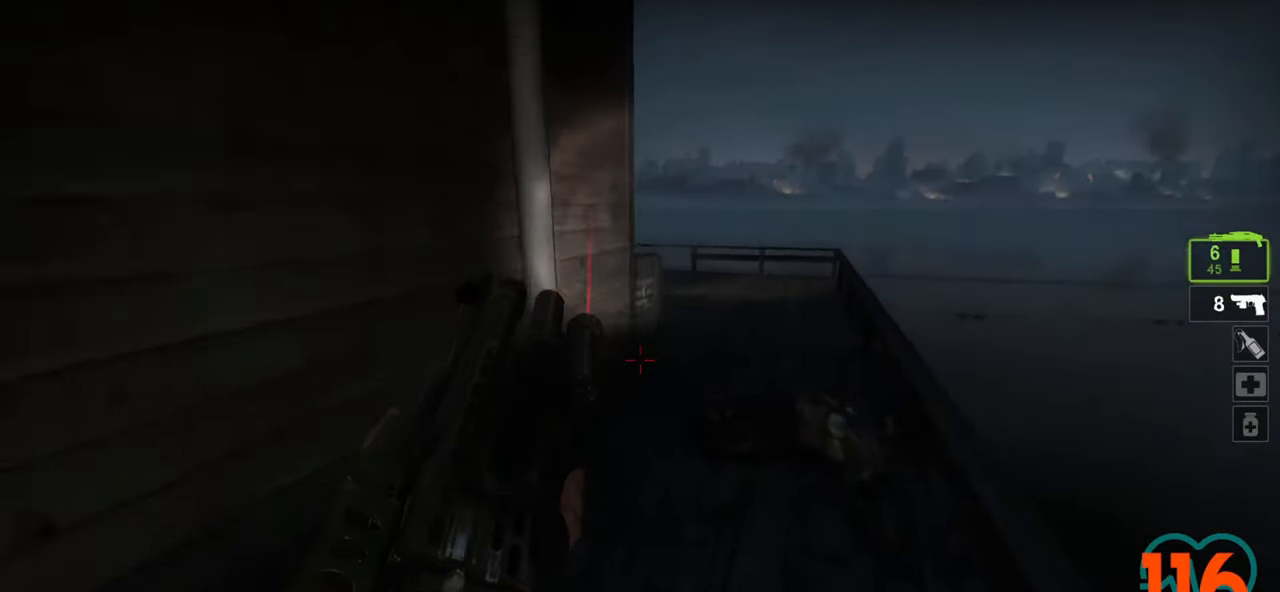
{"keys": ["a", "w"], "mouse": [], "mouse_move": "left", "events": [[17, "d", "down"], [167, "w", "up"], [250, "a", "down"], [250, "d", "up"], [483, "w", "down"]]}
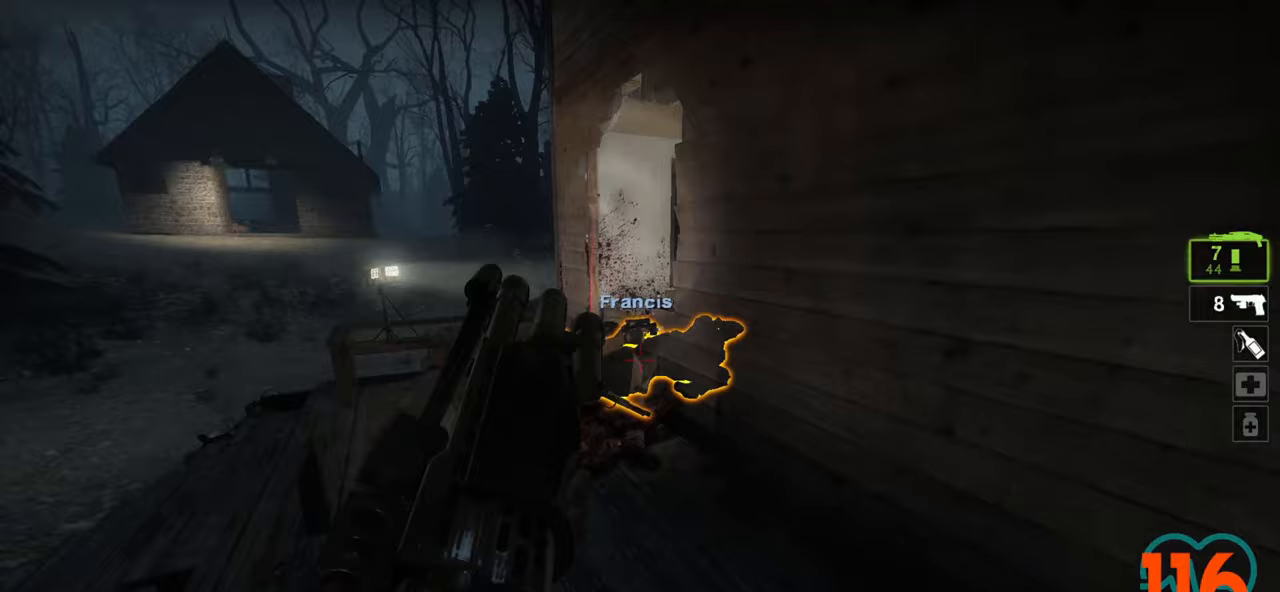
{"keys": ["a", "s"], "mouse": [], "mouse_move": "left", "events": [[217, "a", "up"], [217, "d", "down"], [267, "w", "up"], [417, "s", "down"], [500, "a", "down"], [500, "d", "up"]]}
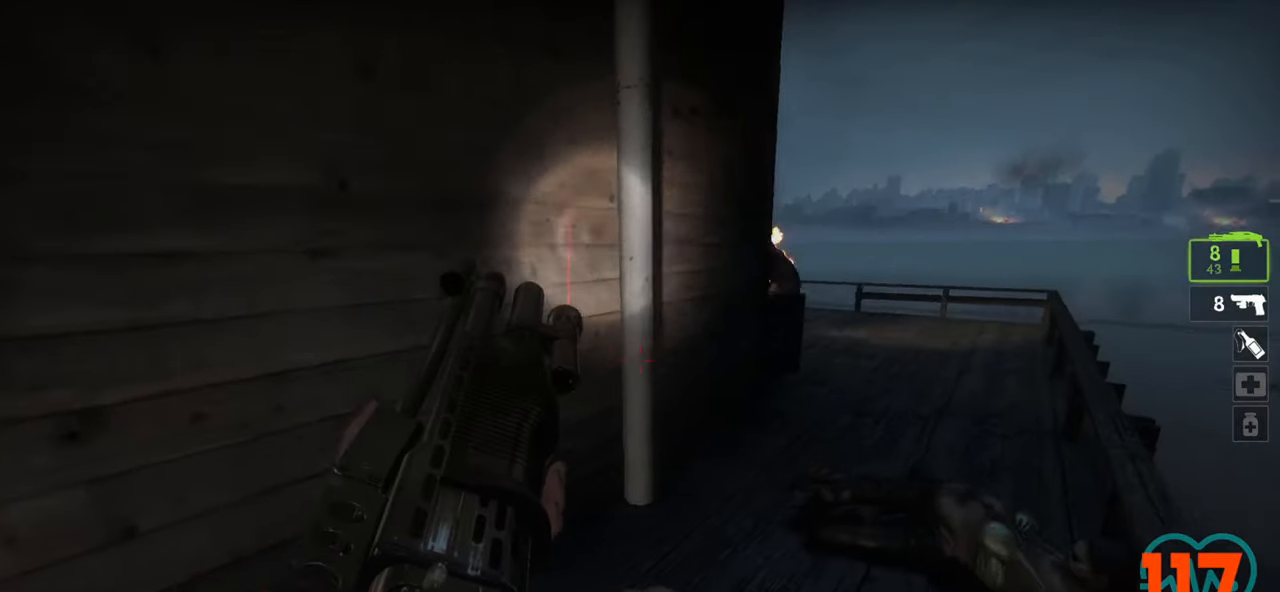
{"keys": ["s"], "mouse": [], "mouse_move": "still", "events": [[50, "s", "up"], [233, "s", "down"], [283, "mouse_left", "down"], [333, "a", "up"], [333, "mouse_left", "up"], [417, "mouse_left", "down"], [467, "mouse_left", "up"]]}
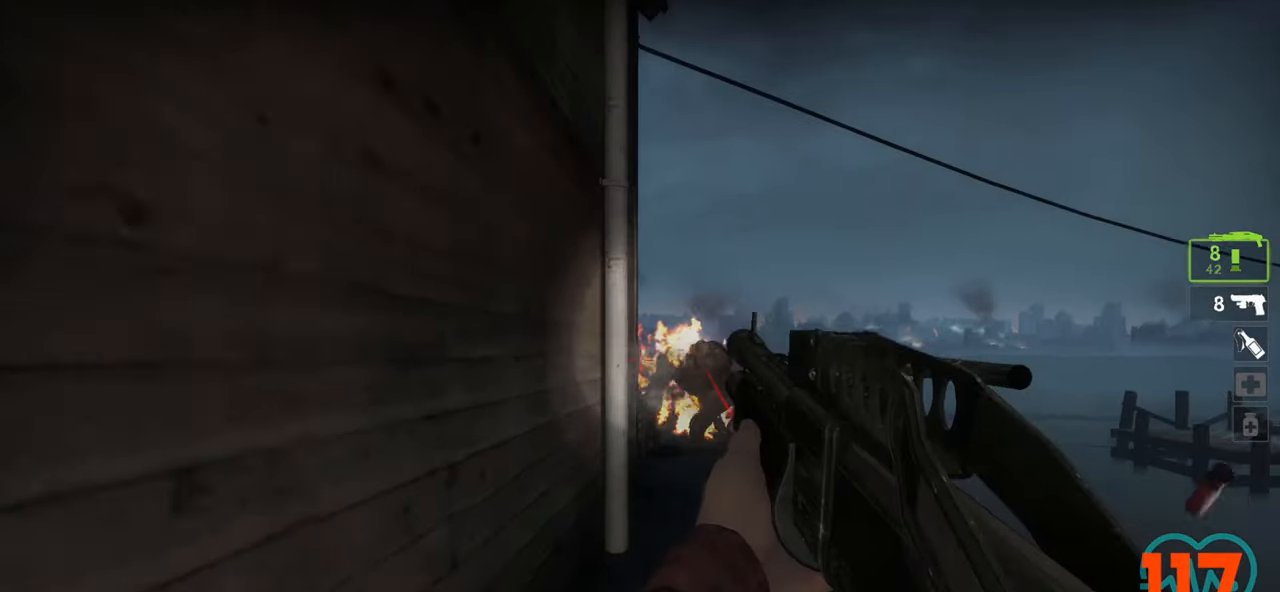
{"keys": ["a", "w"], "mouse": ["left"], "mouse_move": "right", "events": [[17, "mouse_left", "down"], [100, "mouse_left", "up"], [150, "mouse_left", "down"], [250, "a", "down"], [250, "mouse_left", "up"], [250, "s", "up"], [300, "mouse_left", "down"], [400, "mouse_left", "up"], [400, "w", "down"], [433, "mouse_left", "down"]]}
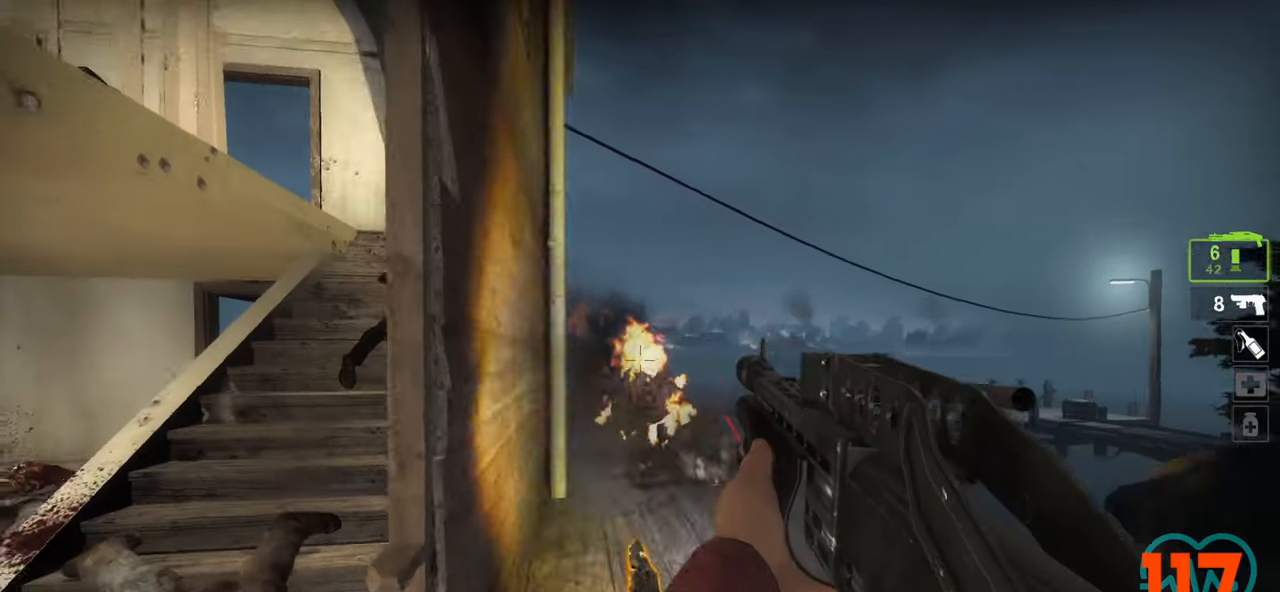
{"keys": ["d", "w"], "mouse": [], "mouse_move": "left", "events": [[33, "mouse_left", "up"], [33, "w", "up"], [83, "mouse_left", "down"], [217, "mouse_left", "up"], [267, "w", "down"], [317, "a", "up"], [317, "mouse_wheel", "down"], [400, "d", "down"], [400, "mouse_wheel", "up"]]}
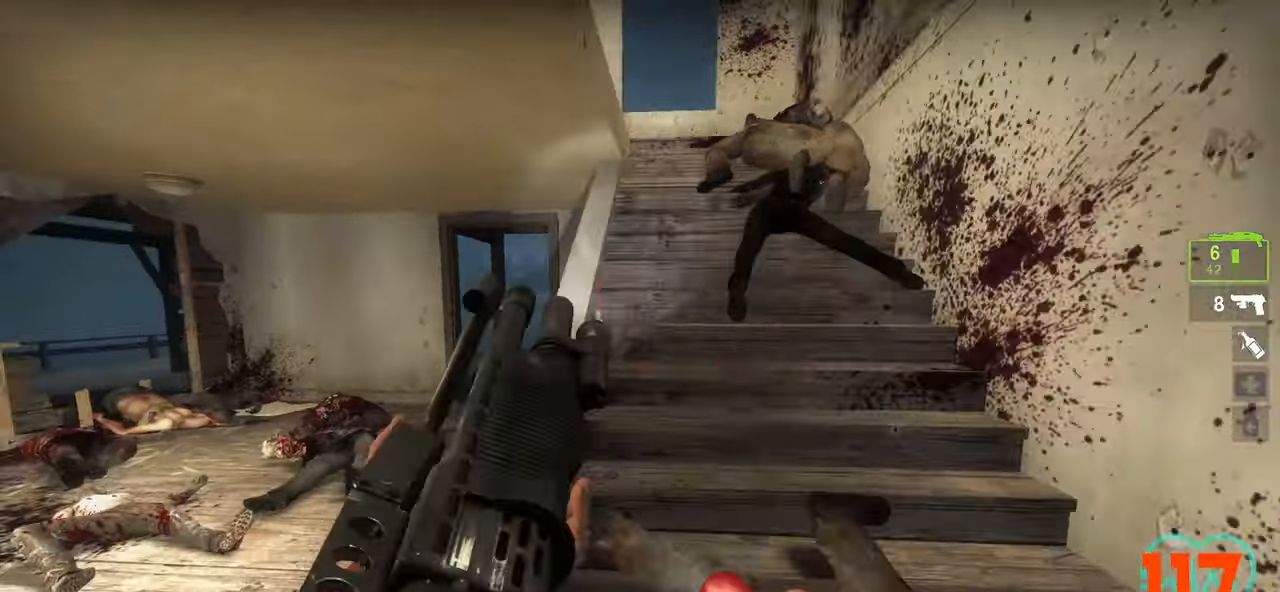
{"keys": ["d", "s"], "mouse": [], "mouse_move": "left", "events": [[383, "w", "up"], [467, "s", "down"]]}
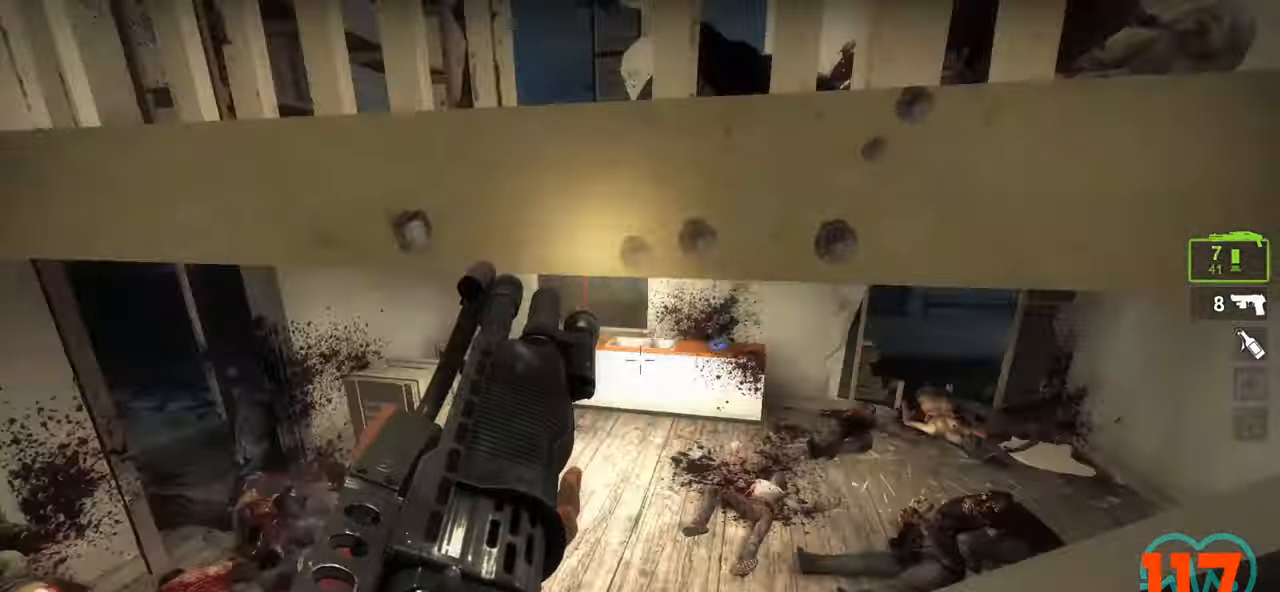
{"keys": ["a"], "mouse": [], "mouse_move": "left", "events": [[333, "s", "up"], [433, "a", "down"], [483, "d", "up"]]}